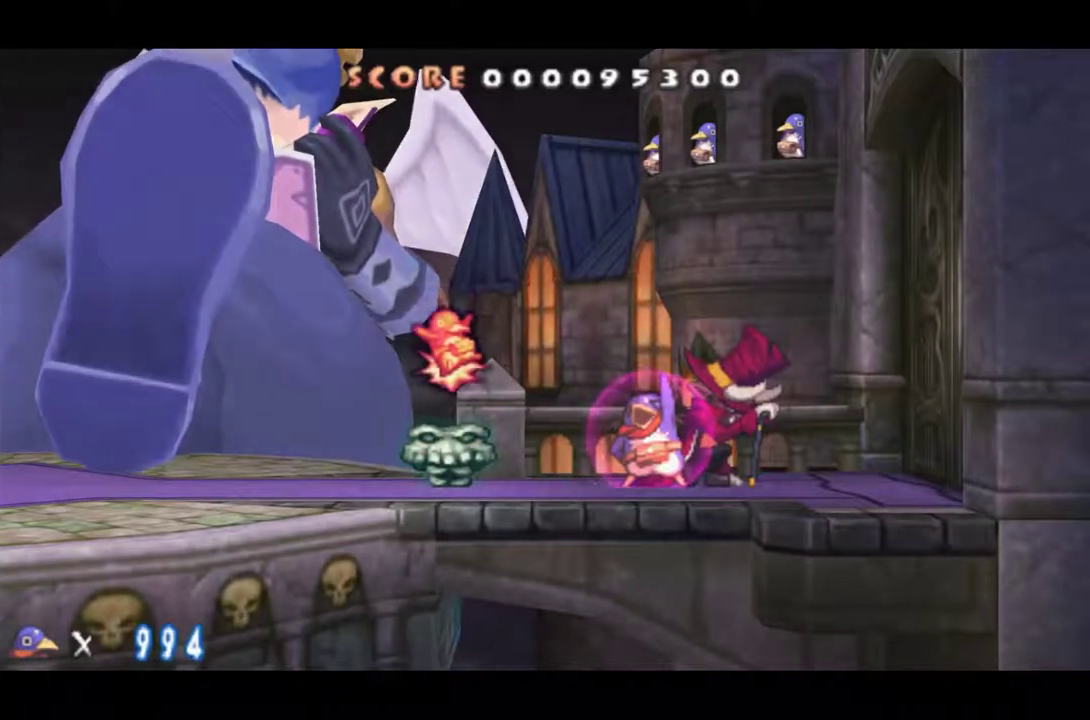
Gameplay with a controller (PlayStation layout); each line is a JSON object with the inputs held at the frame after it. "events" lists button and stick changes between this image and that frame as [ms after this image, input, new state], when the widget could be followed in between. Not read: CROSS L3 R3 right_stick.
{"buttons": ["TRIANGLE"], "left_stick": "center", "events": [[467, "TRIANGLE", "down"]]}
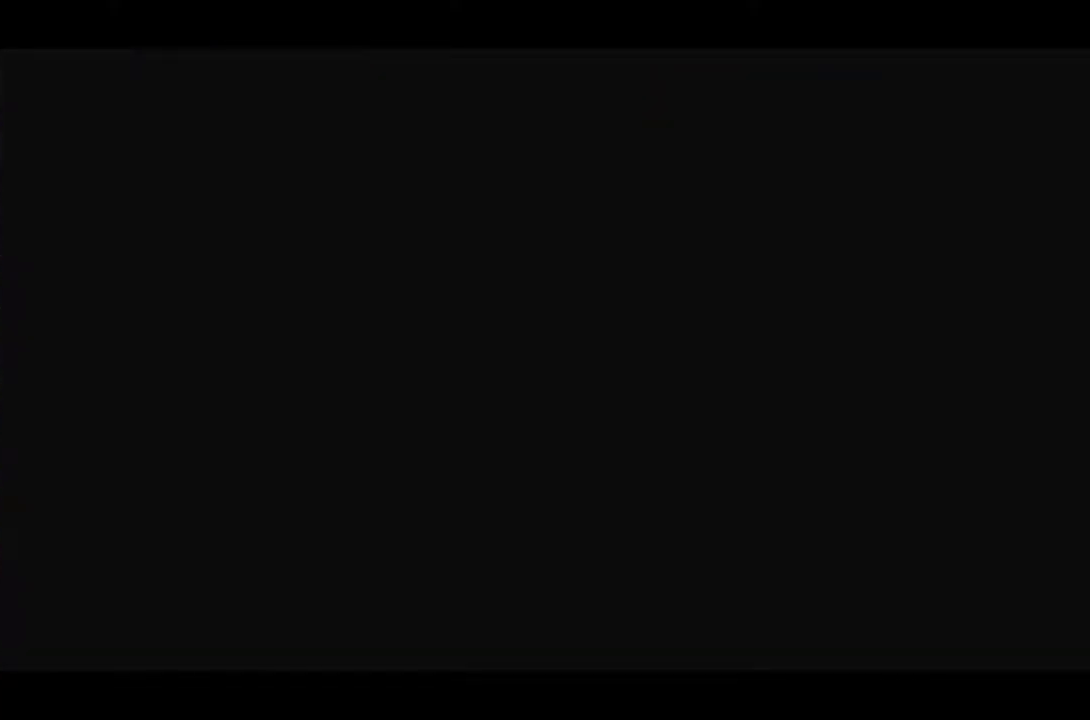
{"buttons": ["TRIANGLE"], "left_stick": "center", "events": [[83, "TRIANGLE", "up"], [133, "TRIANGLE", "down"], [383, "TRIANGLE", "up"], [450, "TRIANGLE", "down"]]}
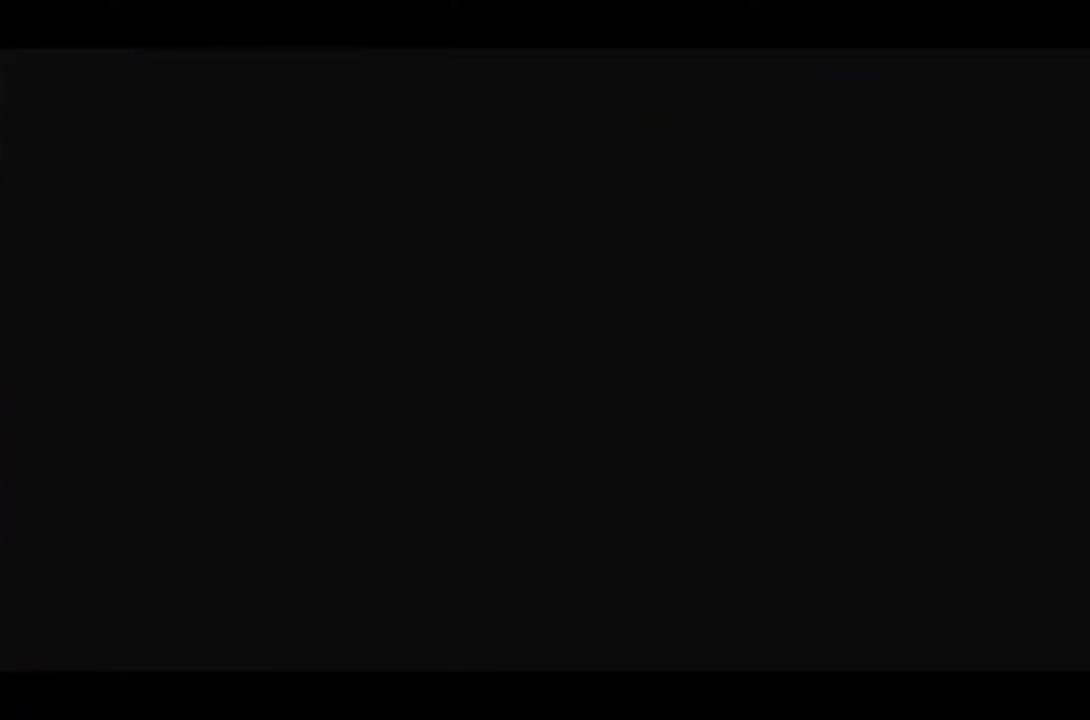
{"buttons": ["TRIANGLE"], "left_stick": "center", "events": [[401, "TRIANGLE", "up"], [451, "TRIANGLE", "down"]]}
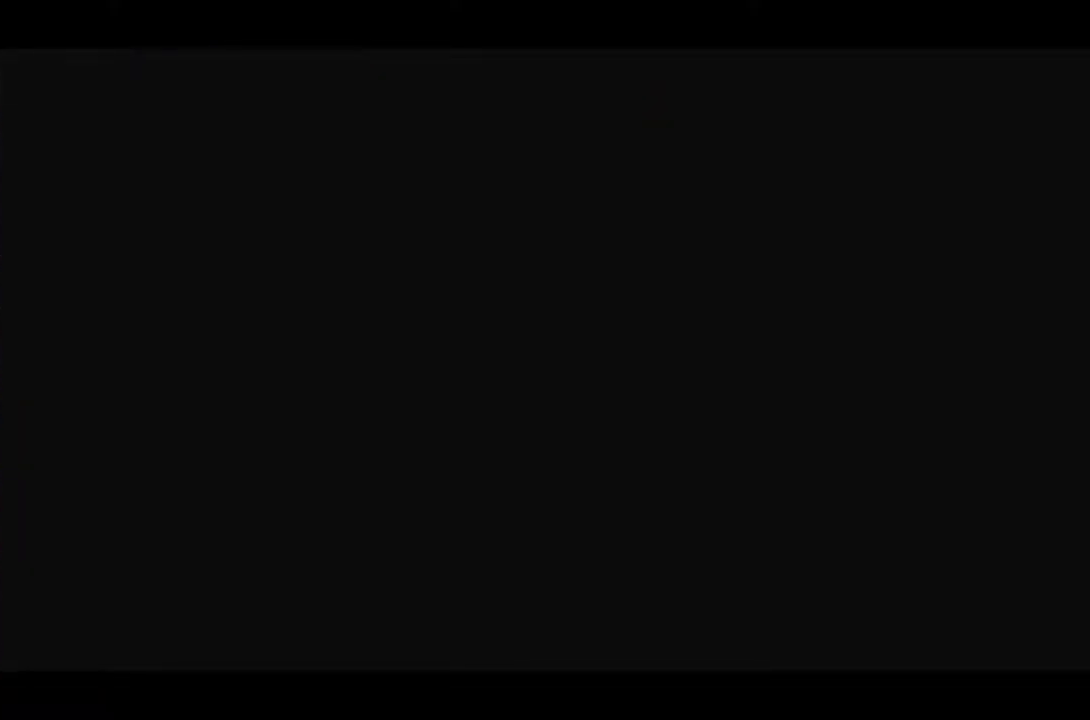
{"buttons": ["TRIANGLE"], "left_stick": "center", "events": [[66, "TRIANGLE", "up"], [150, "TRIANGLE", "down"], [267, "TRIANGLE", "up"], [350, "TRIANGLE", "down"], [434, "TRIANGLE", "up"], [484, "TRIANGLE", "down"]]}
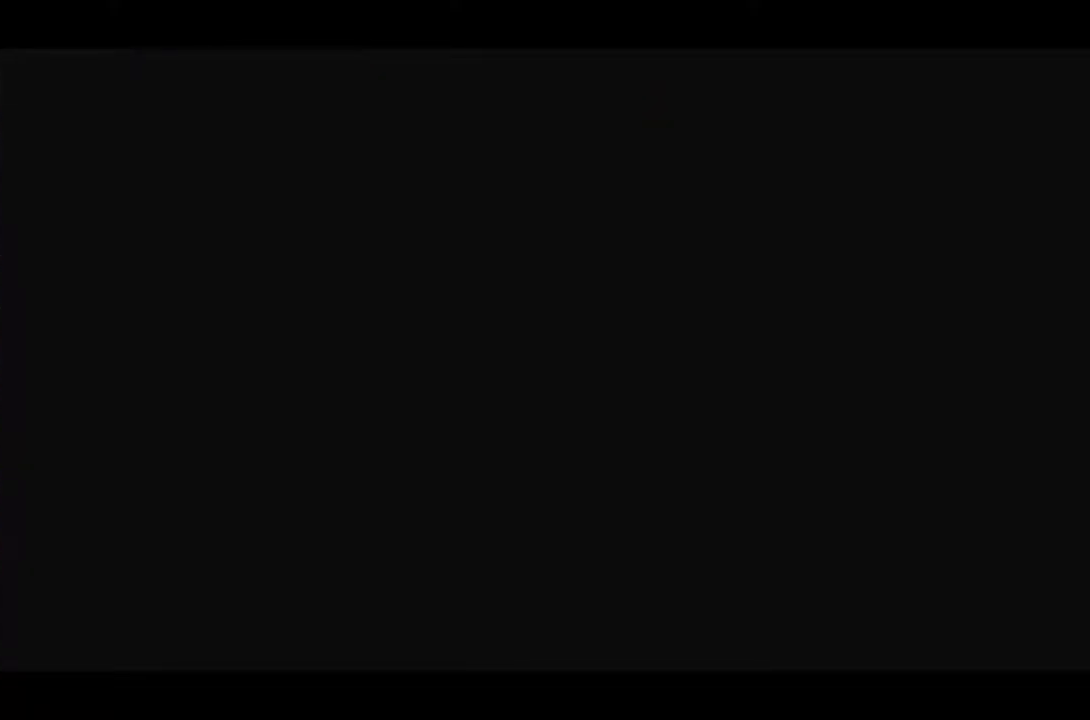
{"buttons": ["TRIANGLE"], "left_stick": "center", "events": [[100, "TRIANGLE", "up"], [150, "TRIANGLE", "down"], [234, "TRIANGLE", "up"], [317, "TRIANGLE", "down"], [401, "TRIANGLE", "up"], [467, "TRIANGLE", "down"]]}
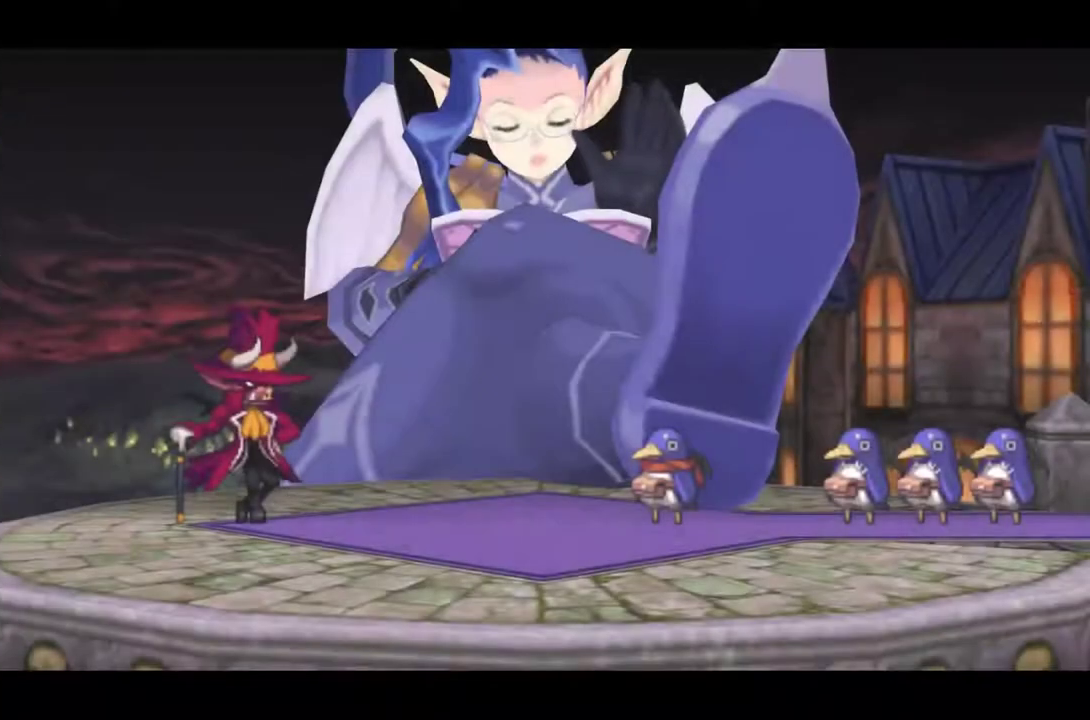
{"buttons": [], "left_stick": "center", "events": [[50, "TRIANGLE", "up"], [133, "TRIANGLE", "down"], [183, "TRIANGLE", "up"], [267, "TRIANGLE", "down"], [350, "TRIANGLE", "up"], [433, "TRIANGLE", "down"], [484, "TRIANGLE", "up"]]}
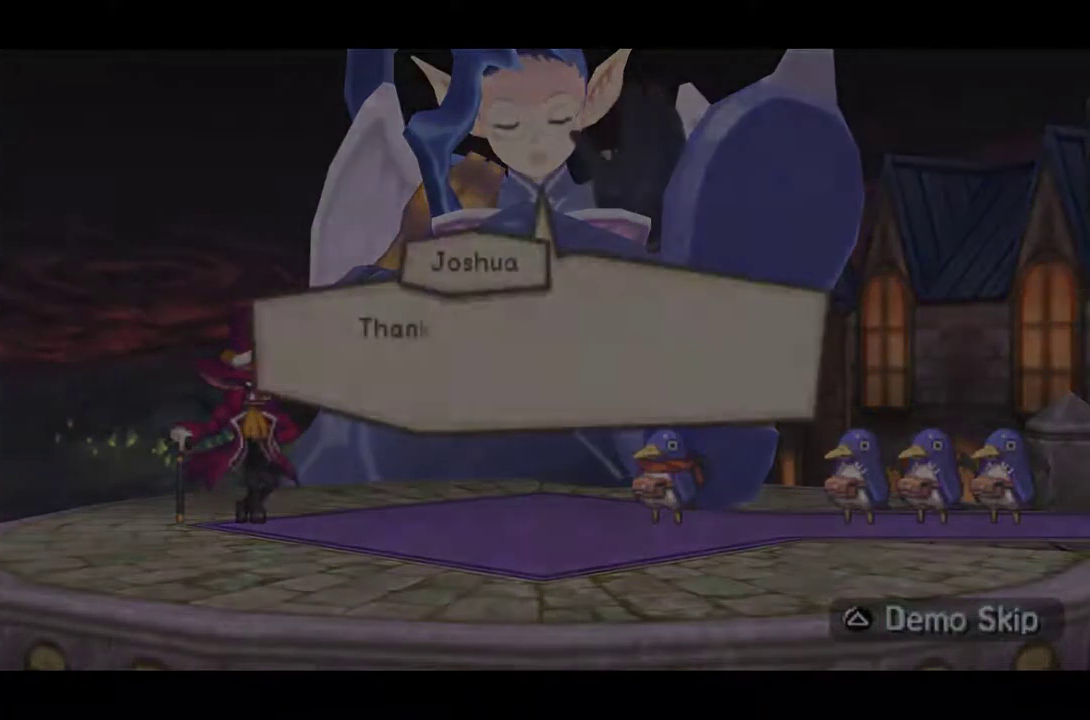
{"buttons": ["TRIANGLE"], "left_stick": "center", "events": [[67, "TRIANGLE", "down"], [384, "TRIANGLE", "up"], [501, "TRIANGLE", "down"]]}
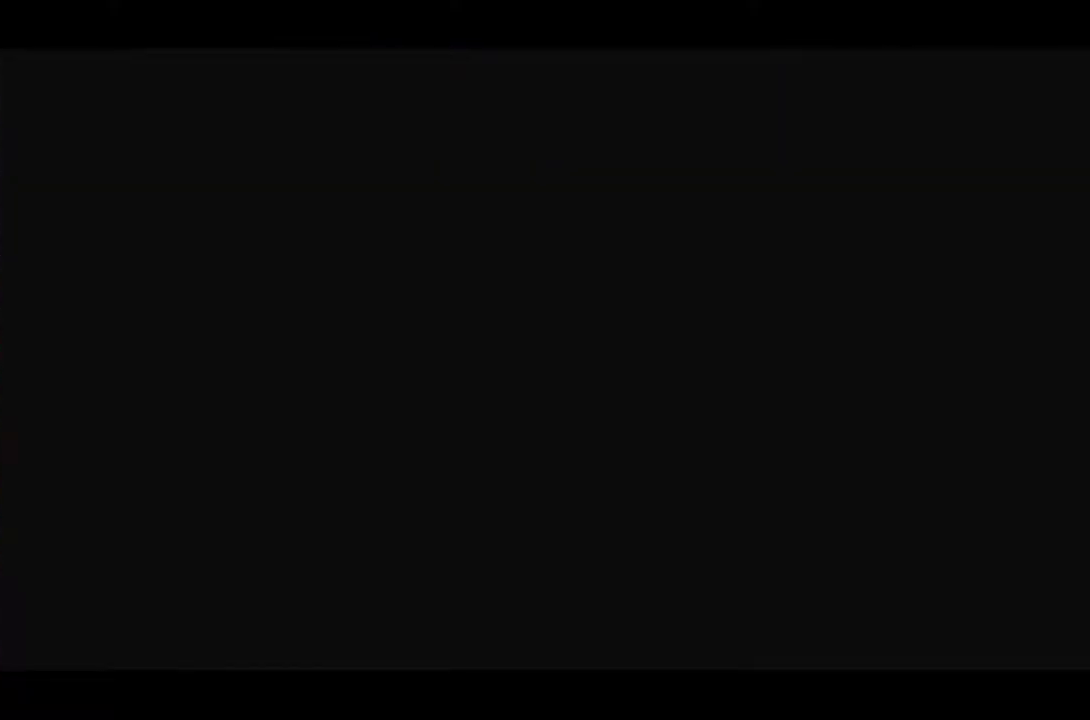
{"buttons": ["DPAD_RIGHT"], "left_stick": "center", "events": [[83, "TRIANGLE", "up"], [167, "DPAD_RIGHT", "down"], [167, "TRIANGLE", "down"], [350, "TRIANGLE", "up"]]}
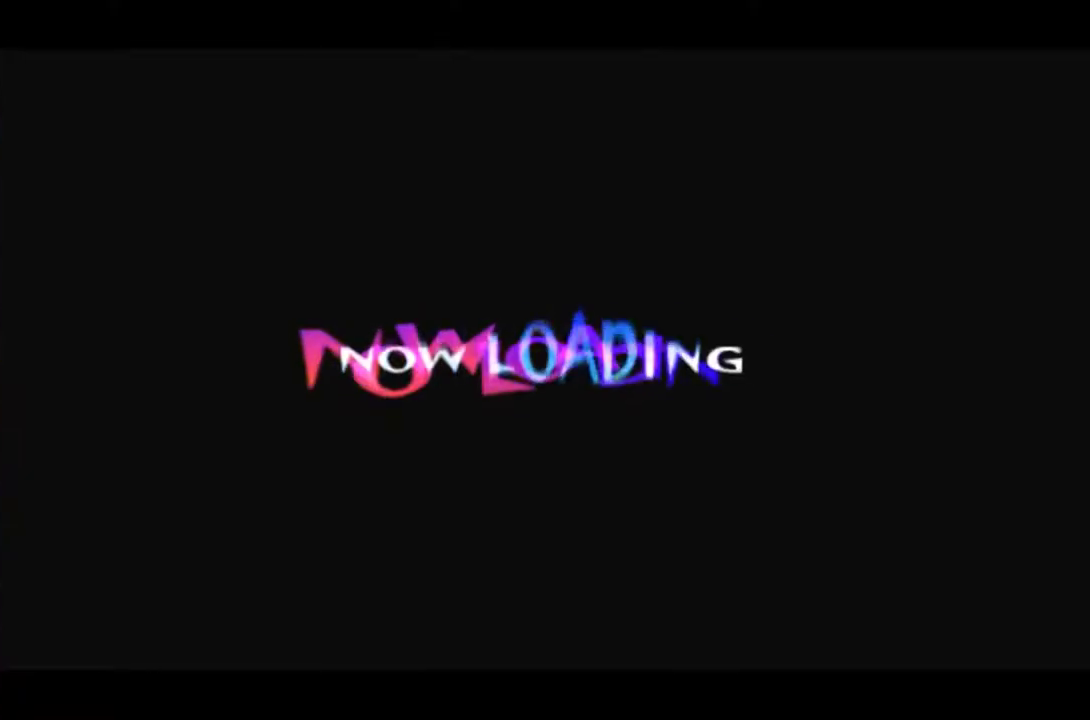
{"buttons": ["TRIANGLE", "DPAD_RIGHT"], "left_stick": "center", "events": [[150, "TRIANGLE", "down"]]}
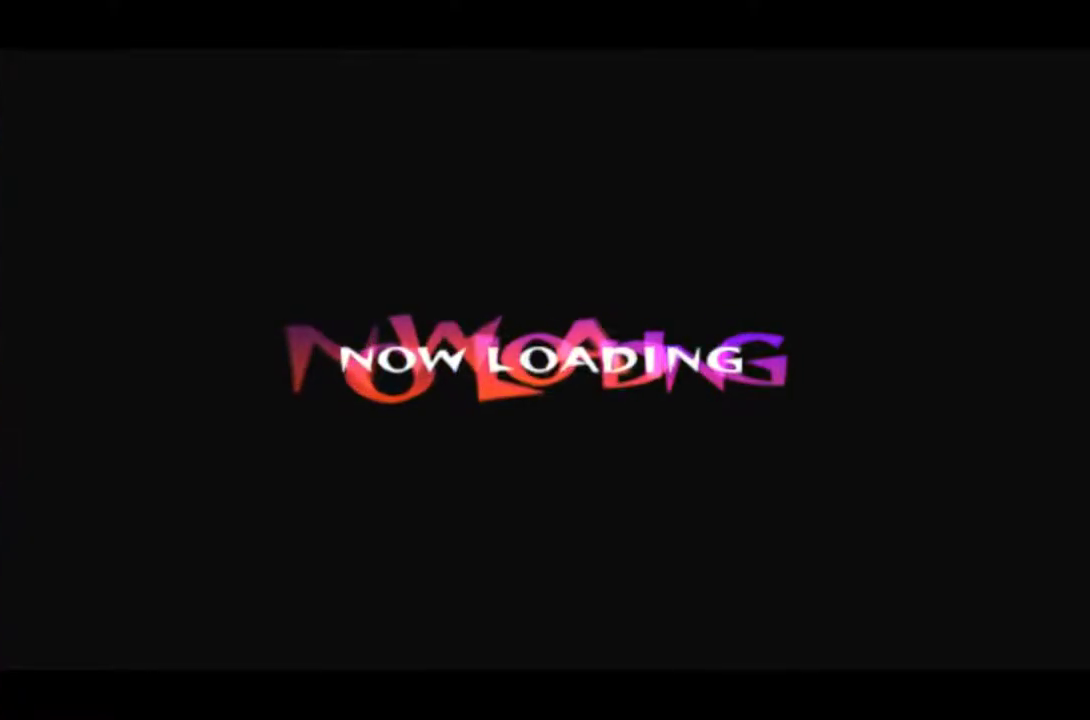
{"buttons": ["DPAD_RIGHT"], "left_stick": "center", "events": [[17, "TRIANGLE", "up"], [200, "TRIANGLE", "down"], [384, "TRIANGLE", "up"]]}
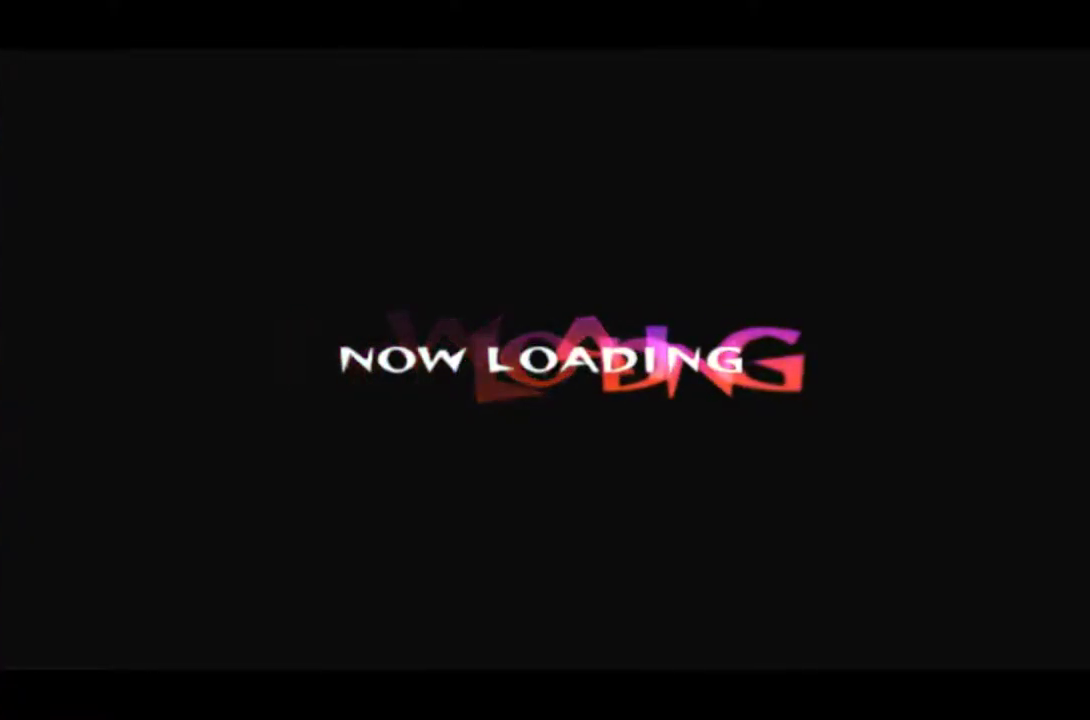
{"buttons": ["DPAD_RIGHT"], "left_stick": "center", "events": []}
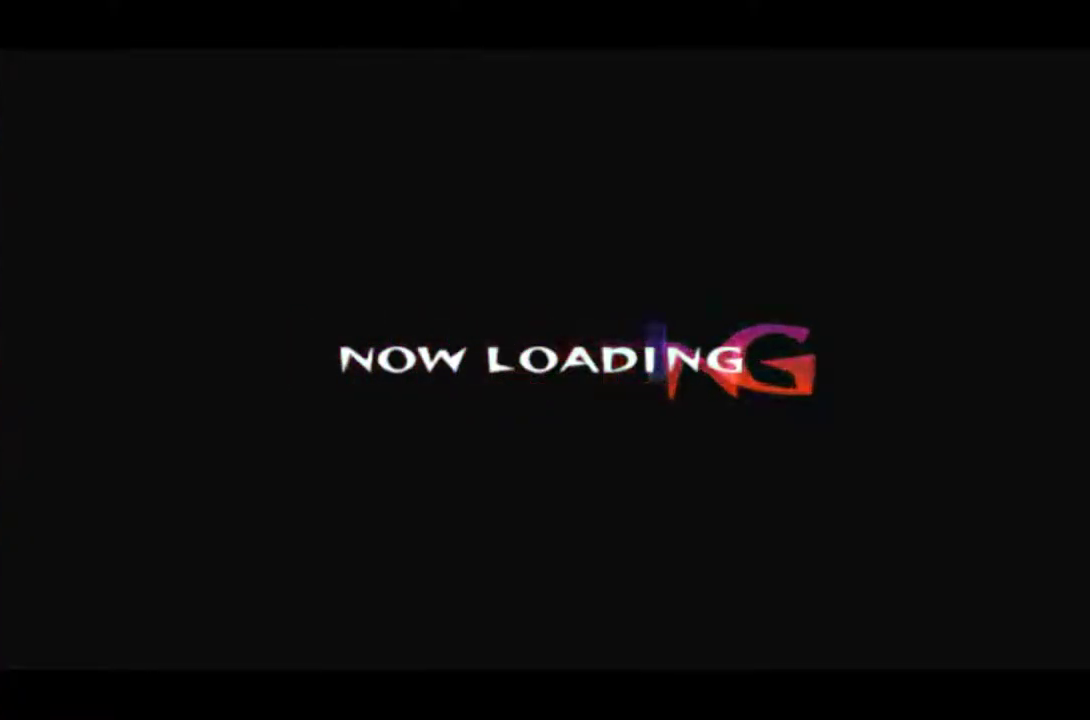
{"buttons": ["DPAD_RIGHT"], "left_stick": "center", "events": []}